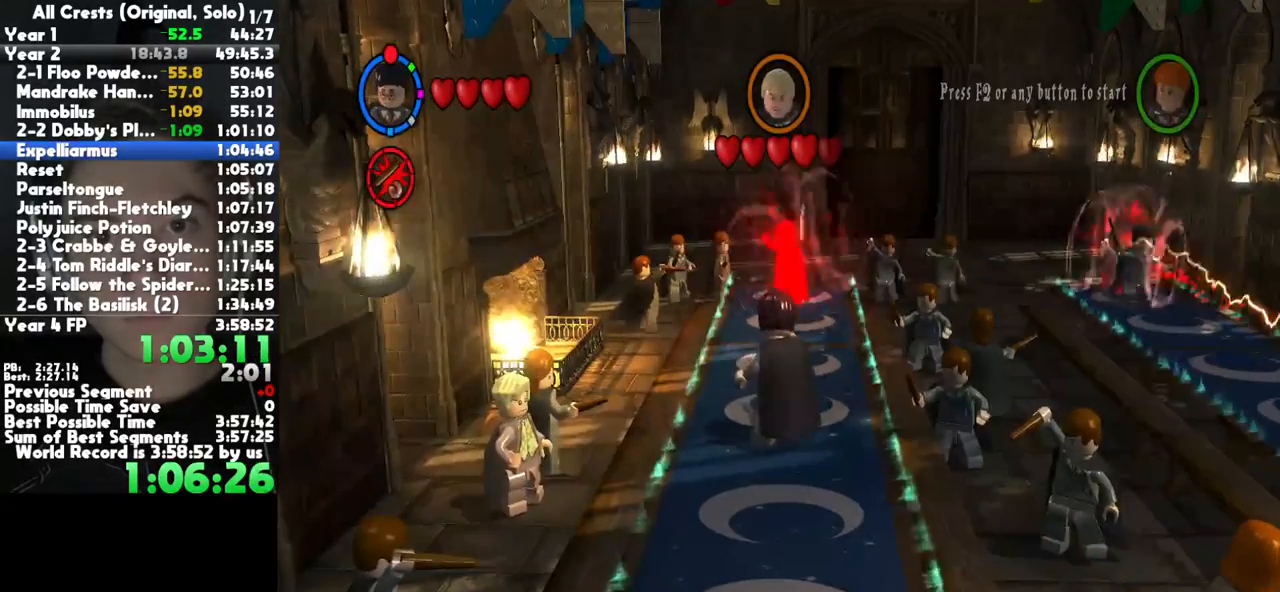
Gameplay with a controller (Xbox layout); each line is a JSON object with the inputs held at the frame after it. "button_events" lists button changes between this image and that frame as [ms after this image, input, new state], when the widget could be followed in between (sticks are given only as held states). This document gives stick clicks only as held states, not as events. Not read: left_stick other_buttons.
{"buttons": ["B"], "right_stick": "center", "button_events": [[83, "B", "down"], [183, "B", "up"], [267, "B", "down"], [350, "B", "up"], [450, "B", "down"]]}
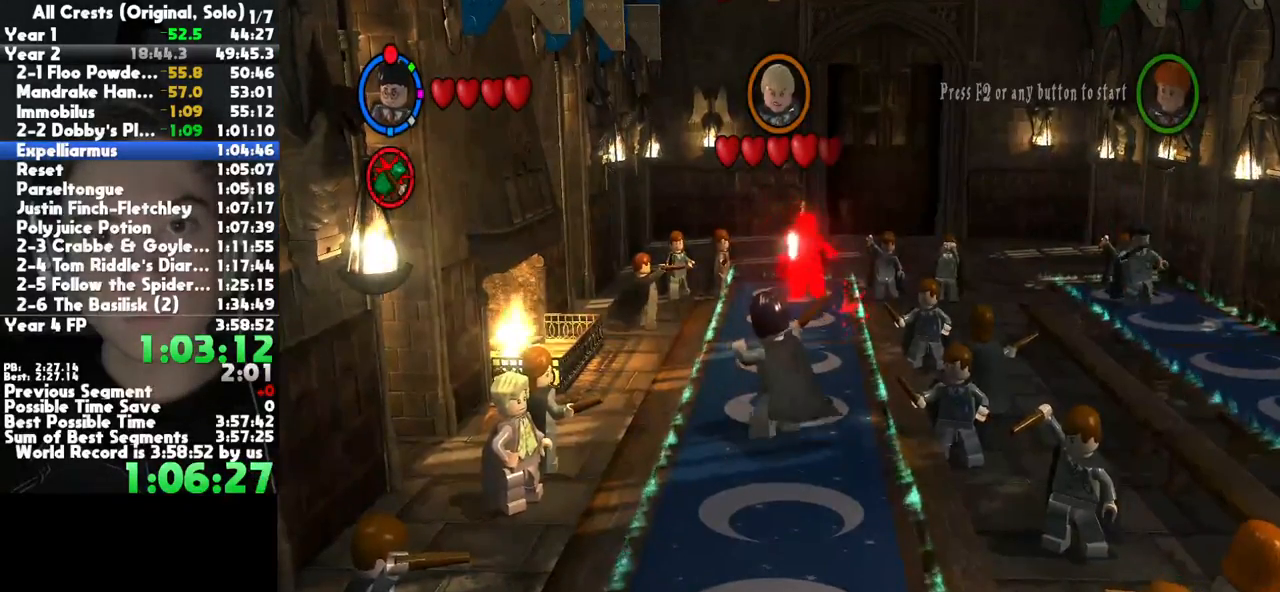
{"buttons": [], "right_stick": "center", "button_events": [[50, "B", "up"], [133, "B", "down"], [233, "B", "up"], [300, "B", "down"], [400, "B", "up"]]}
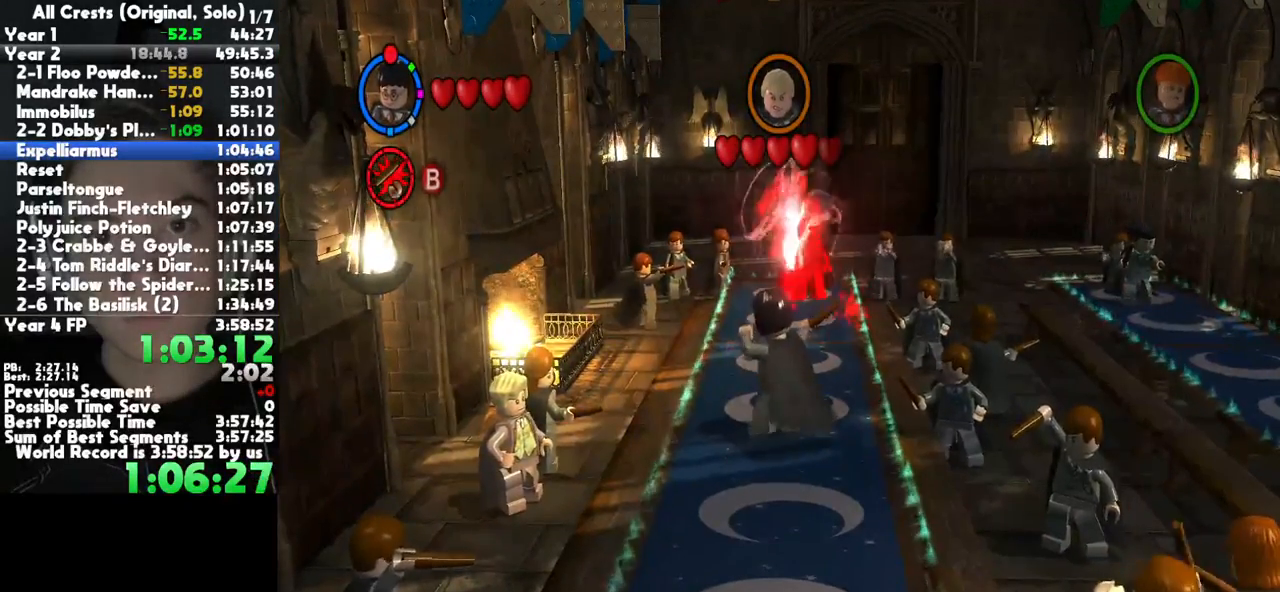
{"buttons": [], "right_stick": "center", "button_events": []}
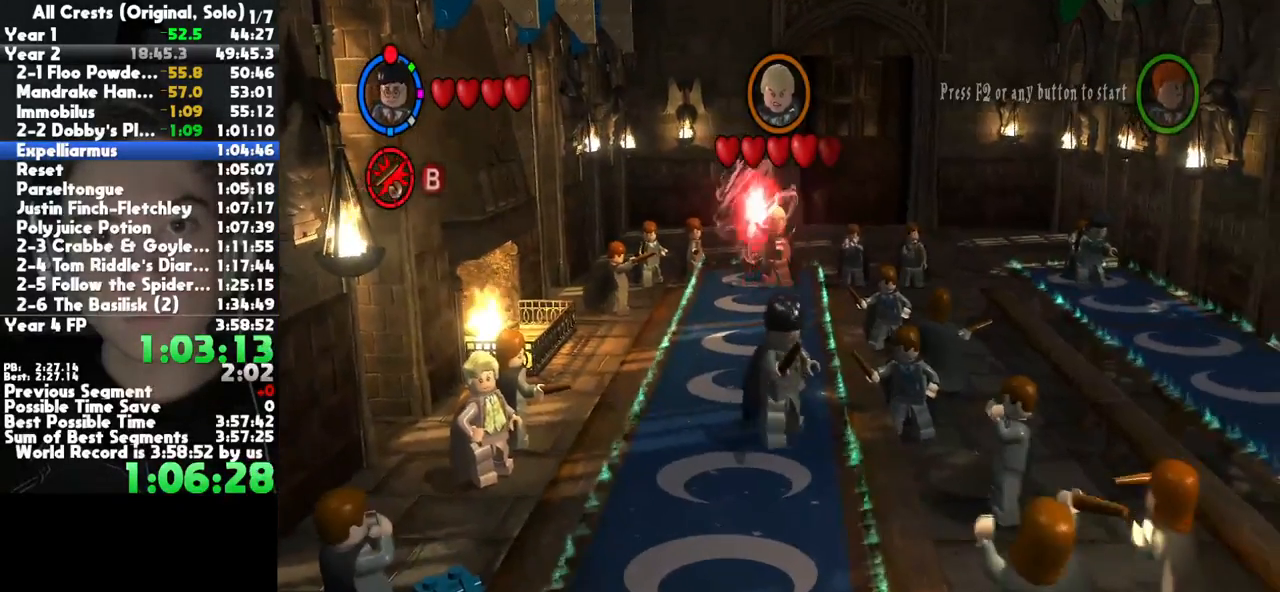
{"buttons": ["B"], "right_stick": "center", "button_events": [[467, "B", "down"]]}
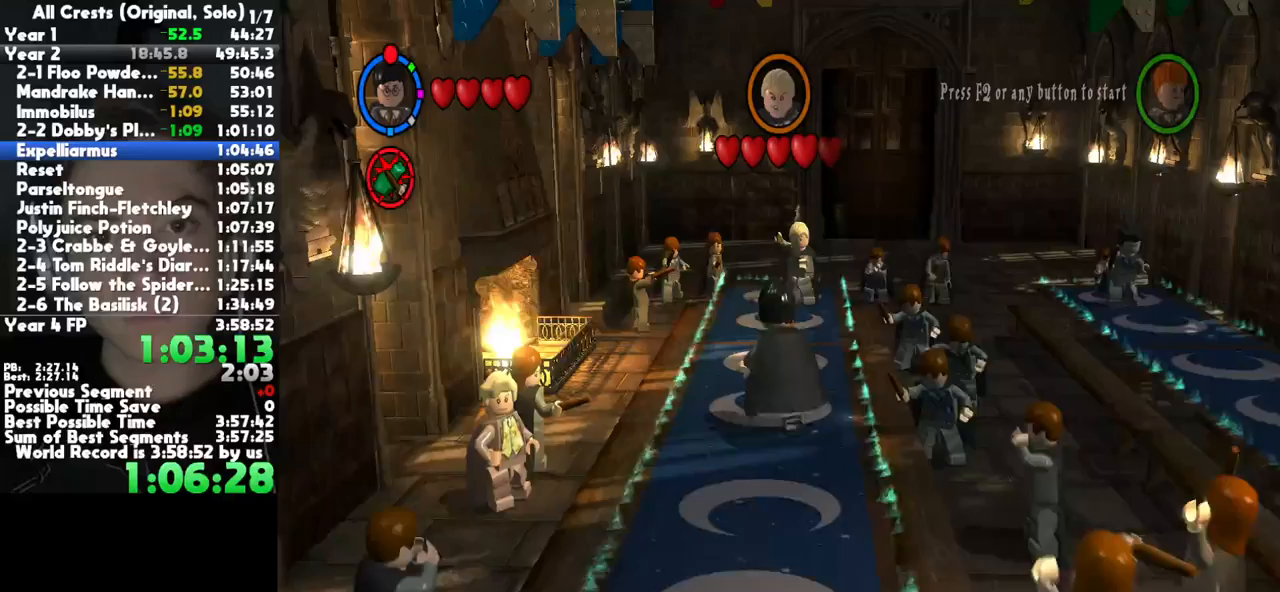
{"buttons": ["B"], "right_stick": "center", "button_events": [[33, "B", "up"], [117, "B", "down"], [217, "B", "up"], [283, "B", "down"], [383, "B", "up"], [467, "B", "down"]]}
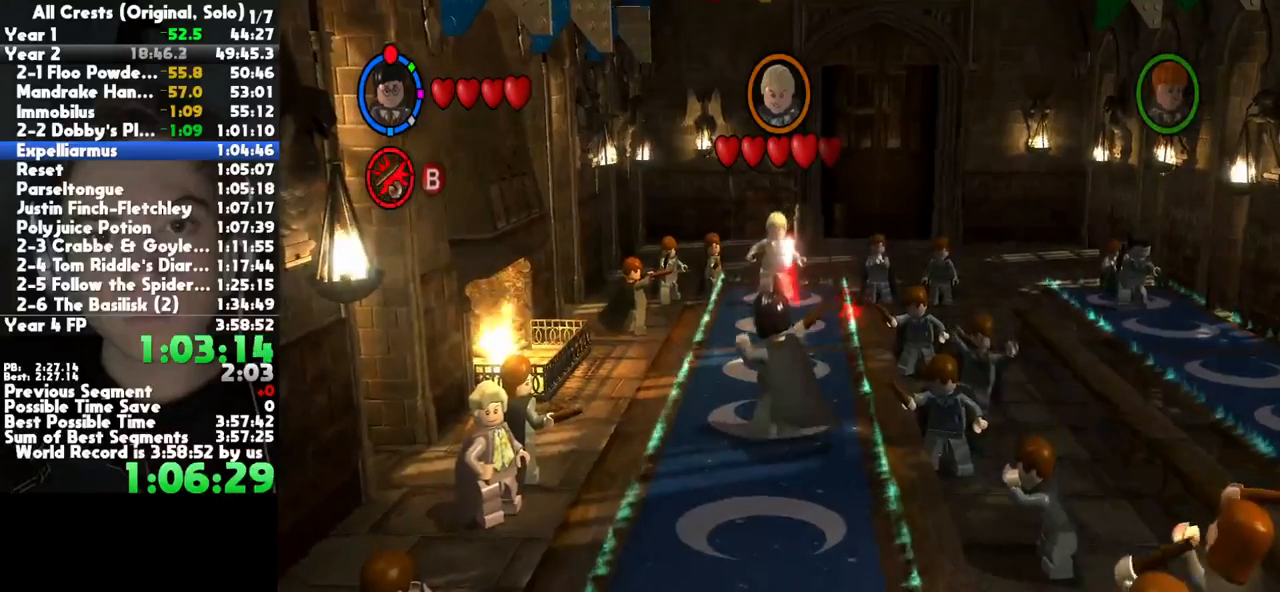
{"buttons": [], "right_stick": "center", "button_events": [[67, "B", "up"], [167, "B", "down"], [267, "B", "up"], [350, "B", "down"], [450, "B", "up"]]}
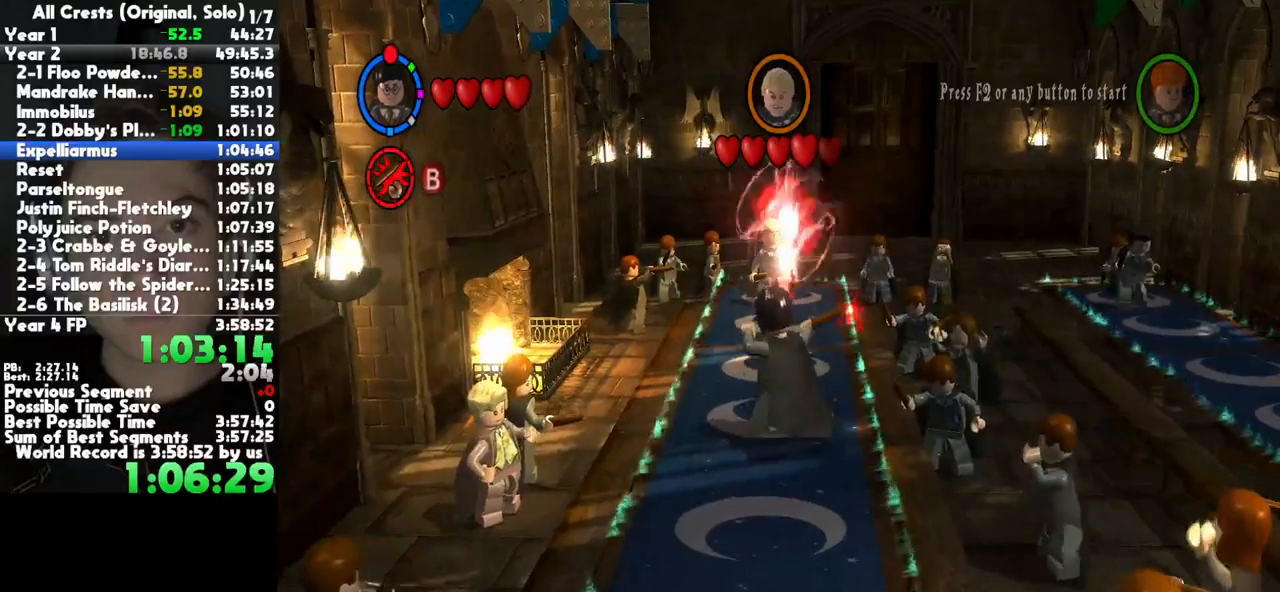
{"buttons": ["B"], "right_stick": "center", "button_events": [[33, "B", "down"], [133, "B", "up"], [233, "B", "down"], [350, "B", "up"], [433, "B", "down"]]}
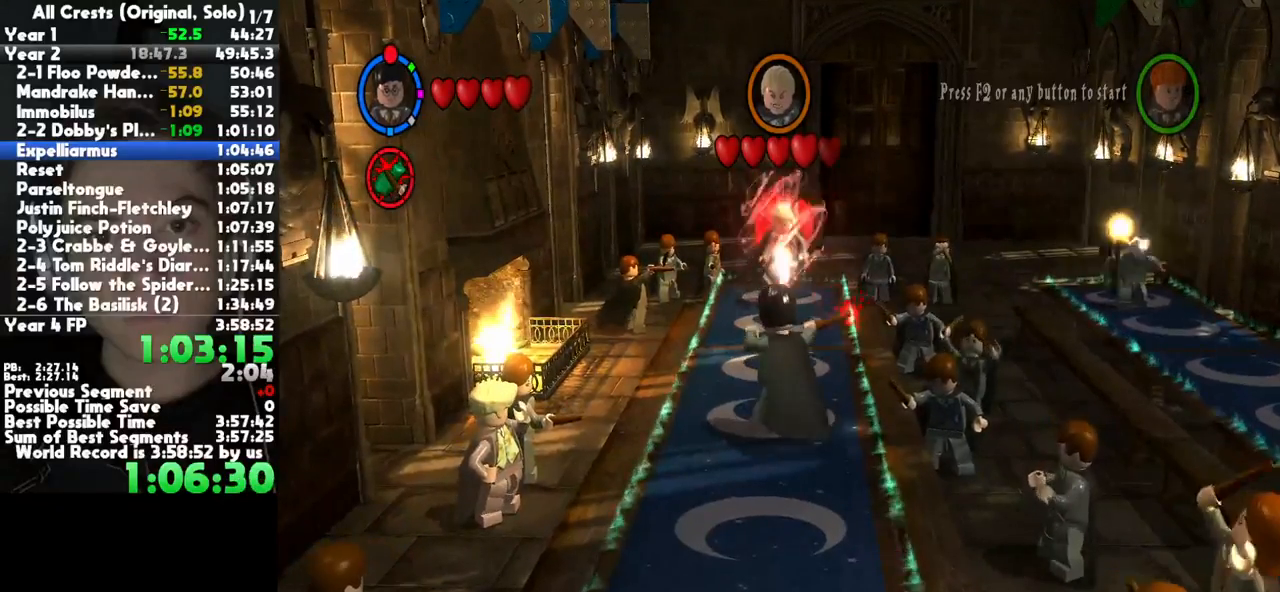
{"buttons": ["B"], "right_stick": "center", "button_events": [[33, "B", "up"], [133, "B", "down"], [233, "B", "up"], [317, "B", "down"], [417, "B", "up"], [500, "B", "down"]]}
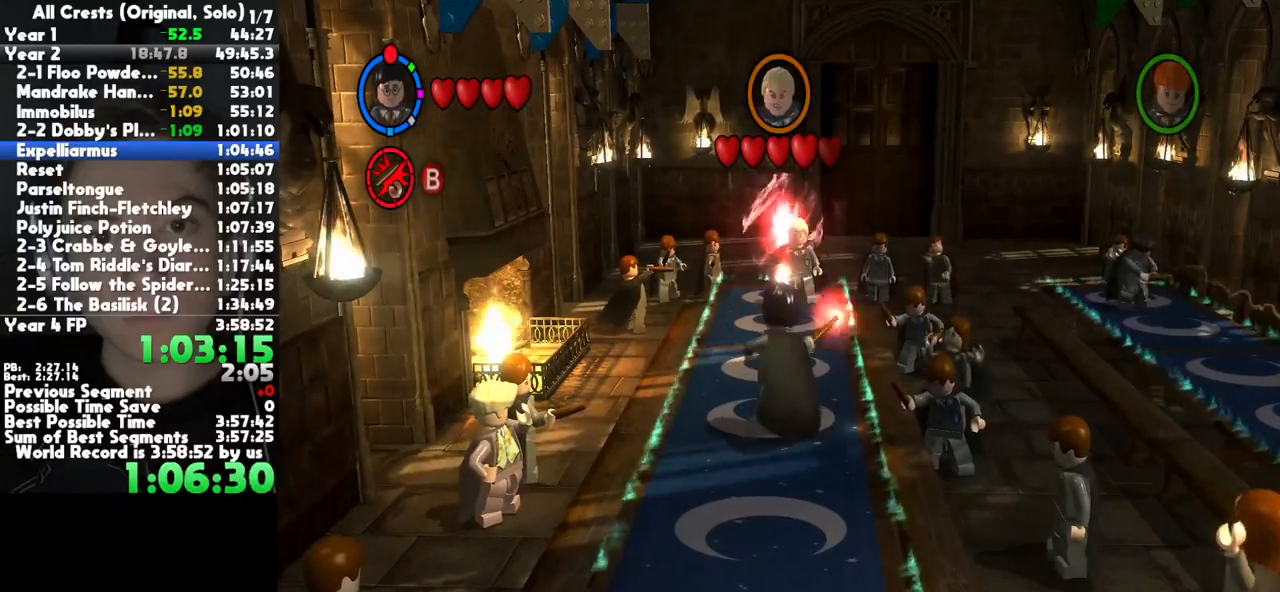
{"buttons": [], "right_stick": "center", "button_events": [[100, "B", "up"], [183, "B", "down"], [300, "B", "up"], [383, "B", "down"], [500, "B", "up"]]}
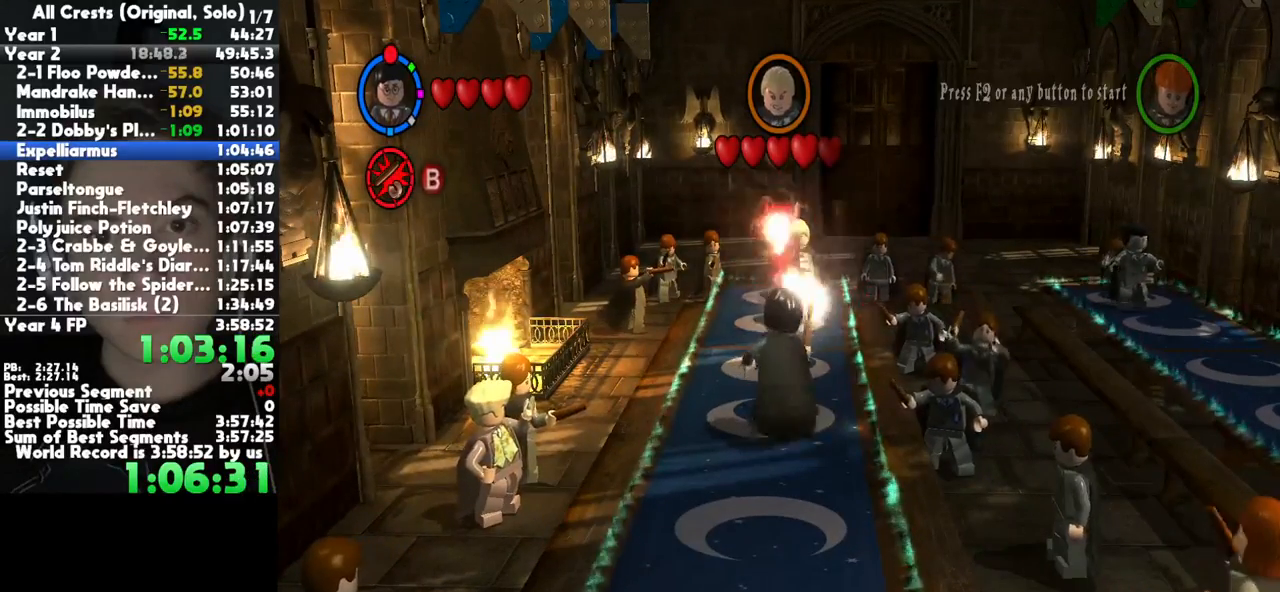
{"buttons": ["B"], "right_stick": "center", "button_events": [[83, "B", "down"], [200, "B", "up"], [283, "B", "down"], [400, "B", "up"], [467, "B", "down"]]}
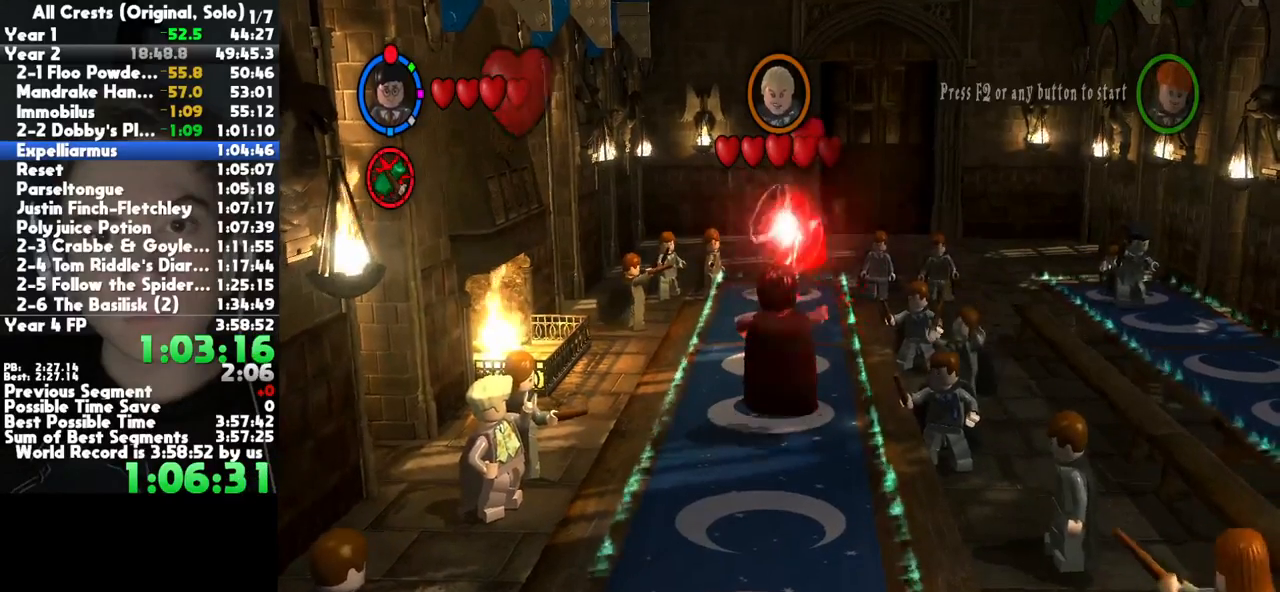
{"buttons": [], "right_stick": "center", "button_events": [[100, "B", "up"], [167, "B", "down"], [283, "B", "up"], [400, "B", "down"], [483, "B", "up"]]}
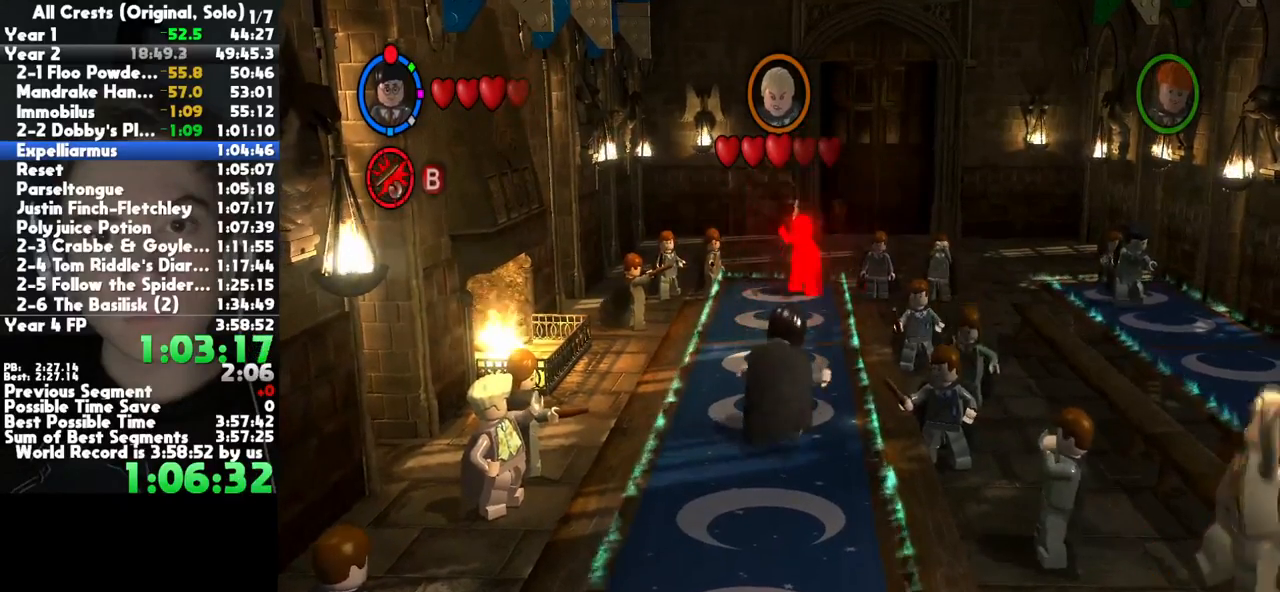
{"buttons": ["B"], "right_stick": "center", "button_events": [[83, "B", "down"], [150, "B", "up"], [233, "B", "down"], [333, "B", "up"], [417, "B", "down"]]}
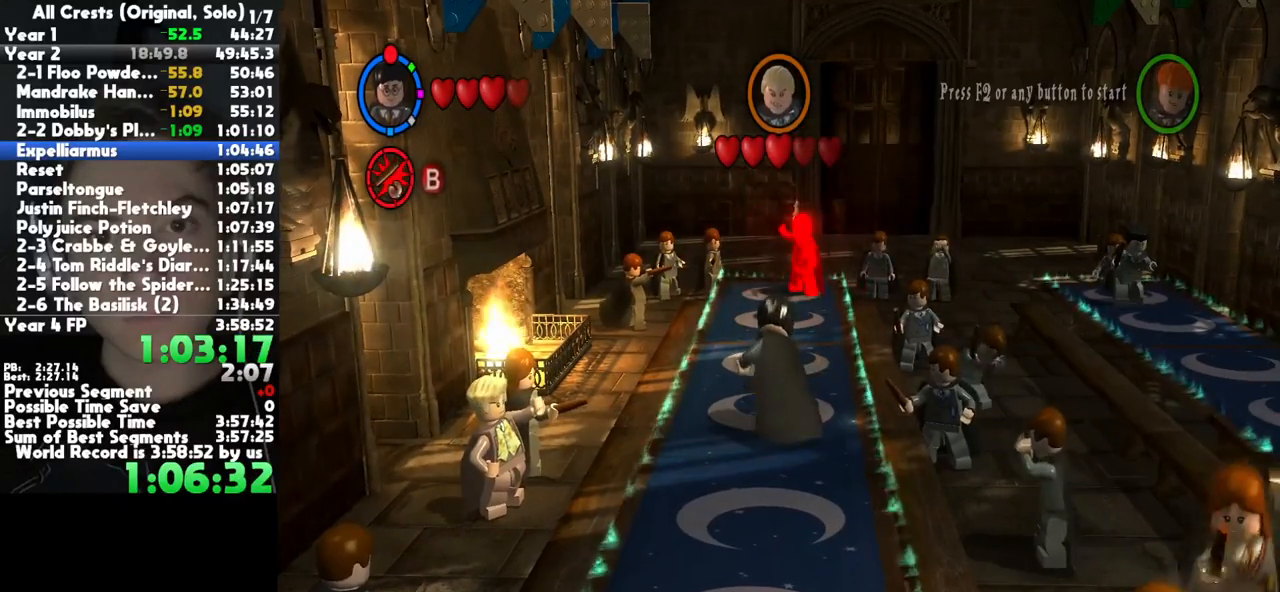
{"buttons": ["B"], "right_stick": "center", "button_events": [[17, "B", "up"], [100, "B", "down"], [200, "B", "up"], [283, "B", "down"], [400, "B", "up"], [483, "B", "down"]]}
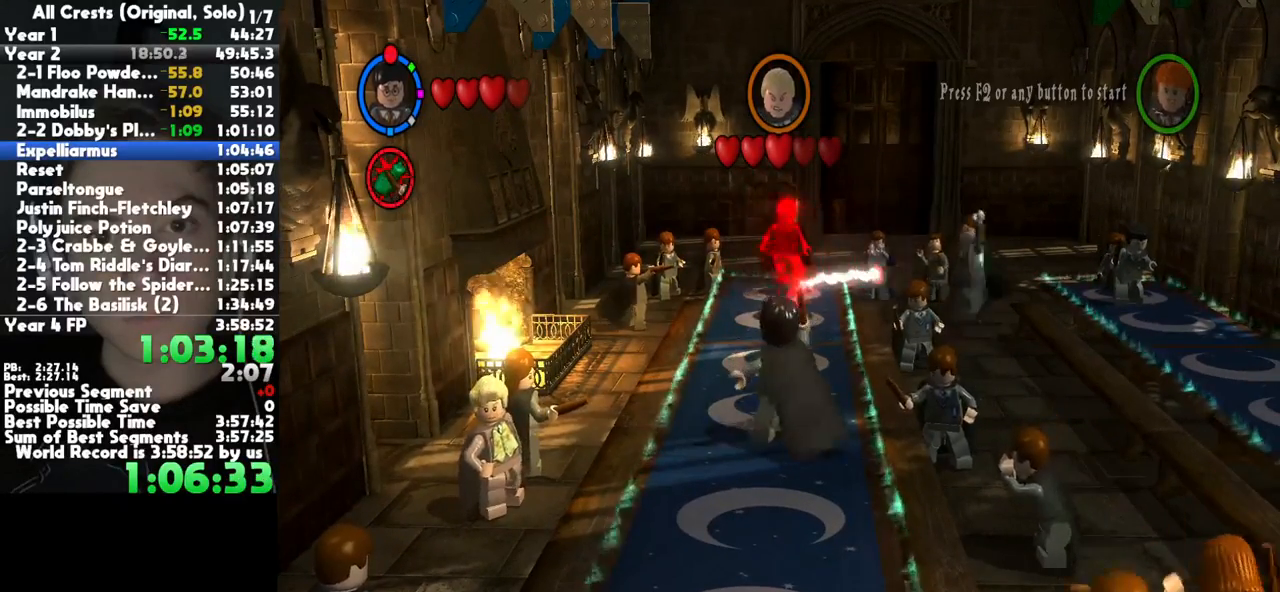
{"buttons": [], "right_stick": "center", "button_events": [[100, "B", "up"], [183, "B", "down"], [300, "B", "up"], [383, "B", "down"], [500, "B", "up"]]}
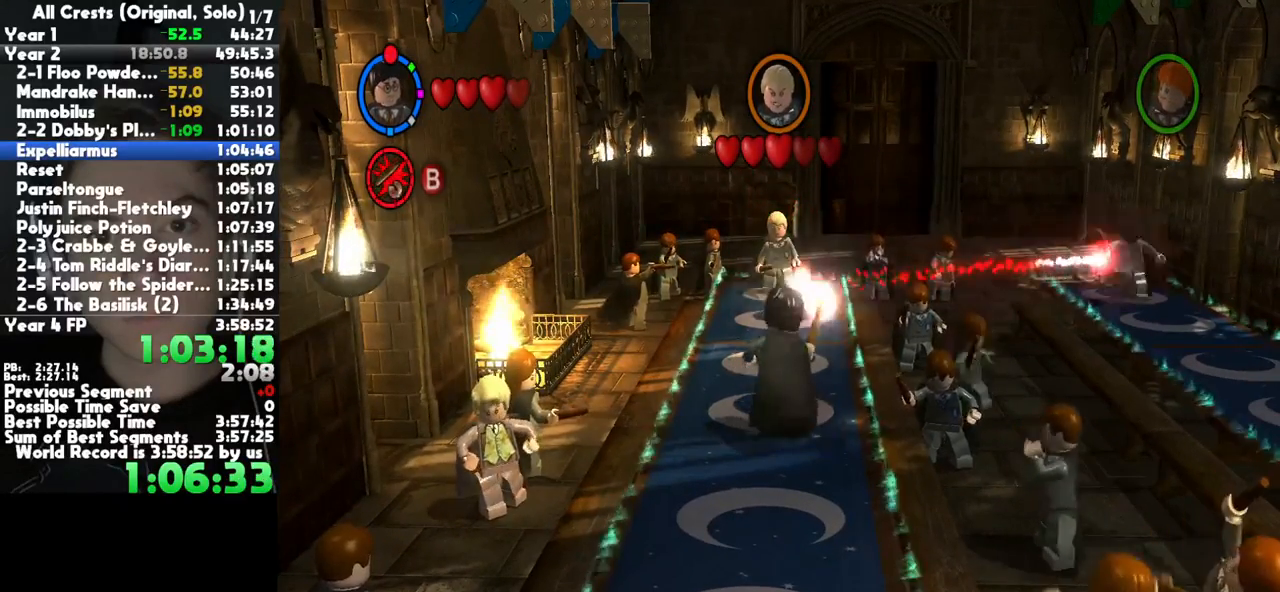
{"buttons": [], "right_stick": "center", "button_events": [[117, "B", "down"], [217, "B", "up"], [333, "B", "down"], [450, "B", "up"]]}
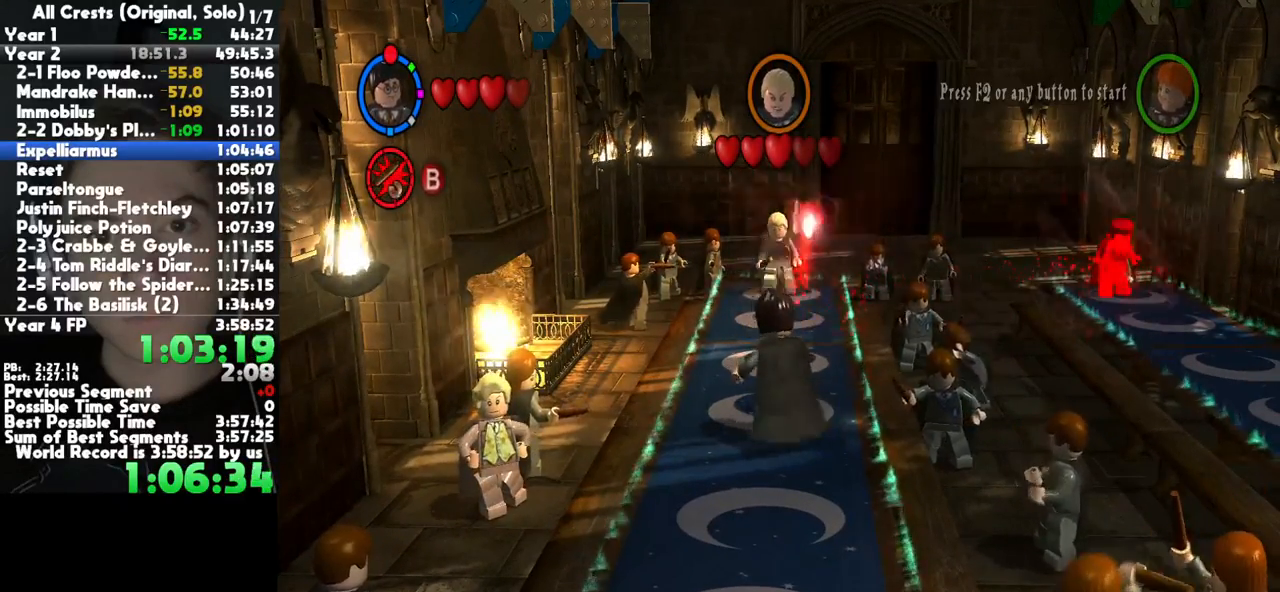
{"buttons": ["B"], "right_stick": "center", "button_events": [[17, "B", "down"], [133, "B", "up"], [217, "B", "down"], [333, "B", "up"], [400, "B", "down"]]}
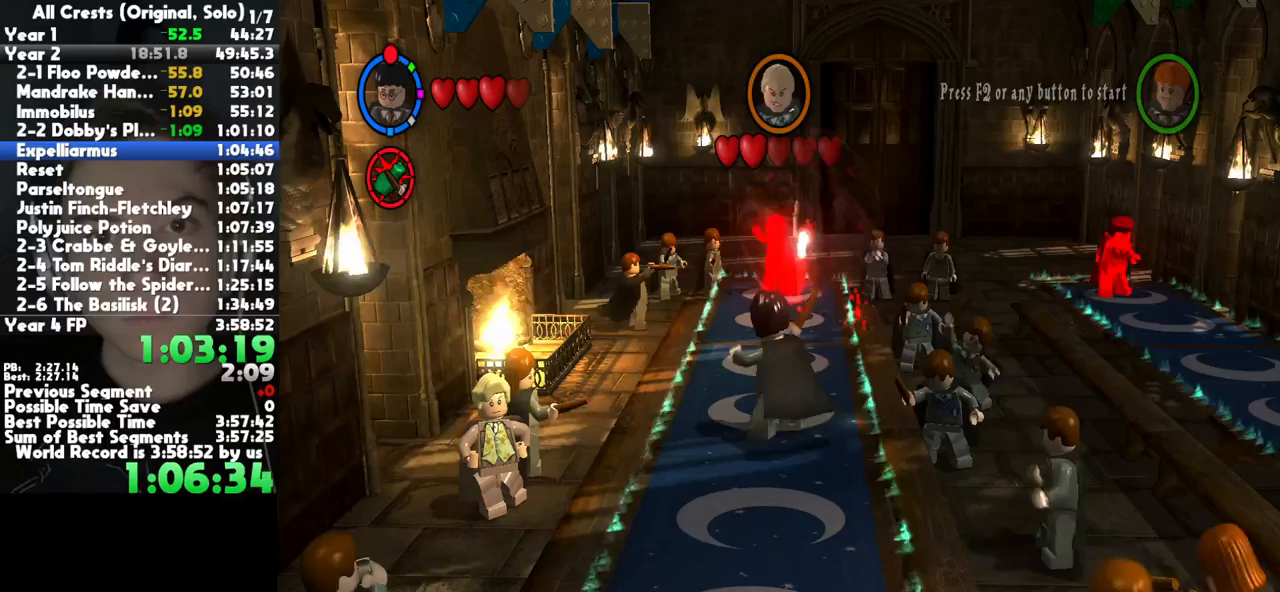
{"buttons": ["B"], "right_stick": "center", "button_events": [[17, "B", "up"], [100, "B", "down"], [217, "B", "up"], [300, "B", "down"], [417, "B", "up"], [483, "B", "down"]]}
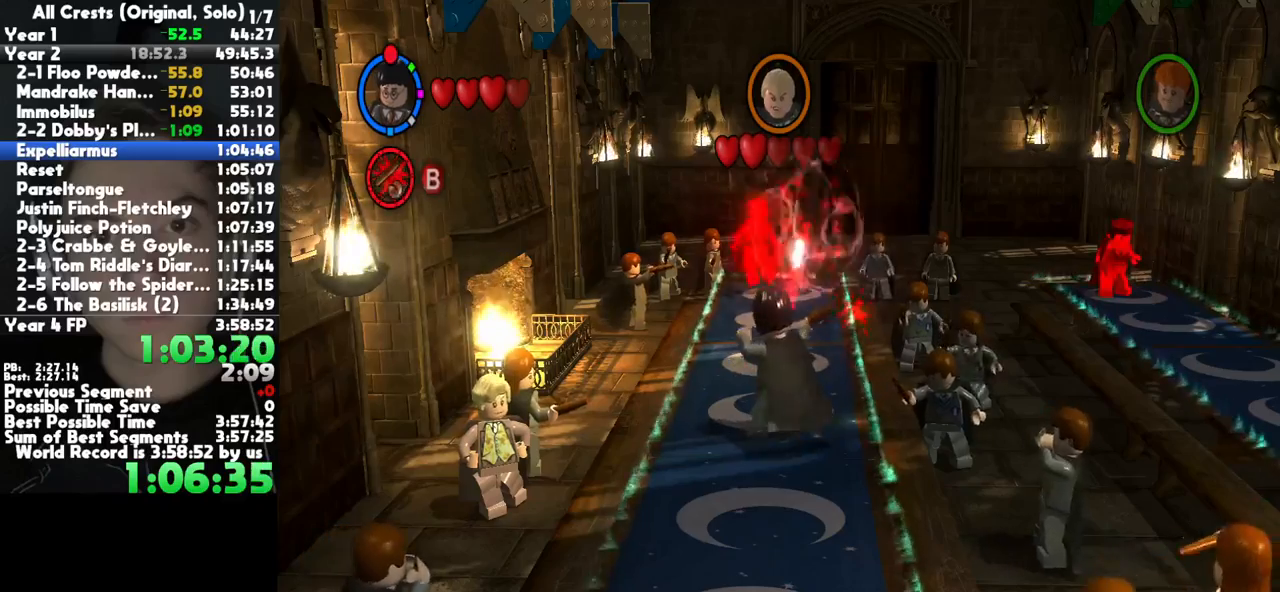
{"buttons": [], "right_stick": "center", "button_events": [[100, "B", "up"], [183, "B", "down"], [300, "B", "up"]]}
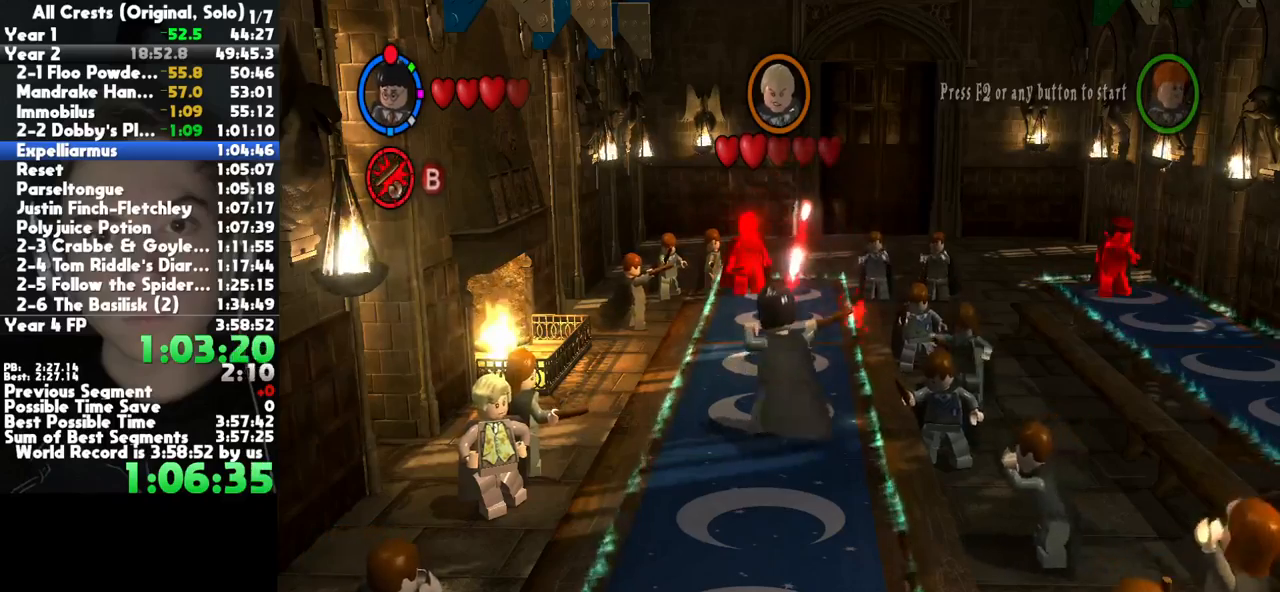
{"buttons": [], "right_stick": "center", "button_events": []}
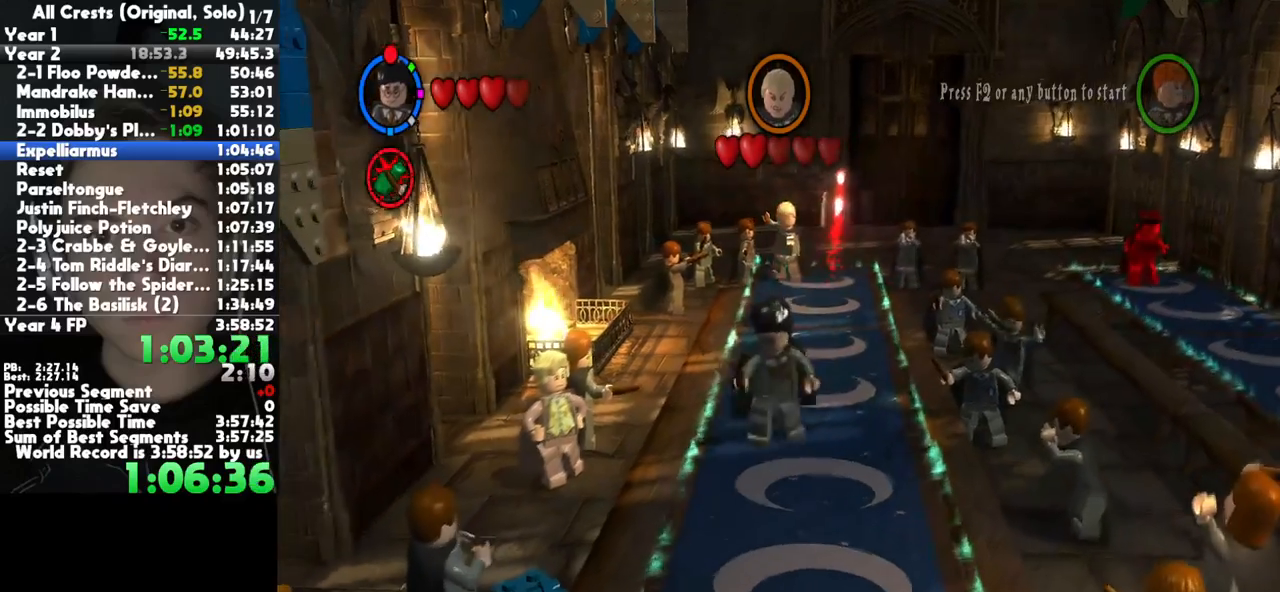
{"buttons": [], "right_stick": "center", "button_events": [[217, "B", "down"], [300, "B", "up"], [367, "B", "down"], [467, "B", "up"]]}
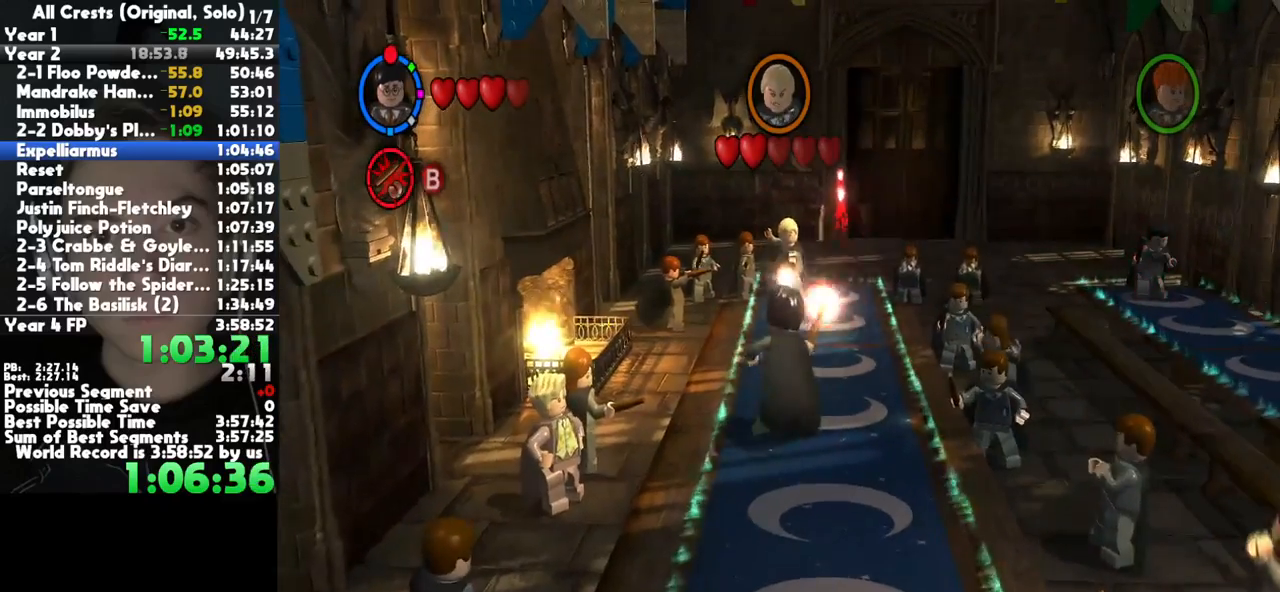
{"buttons": [], "right_stick": "center", "button_events": [[50, "B", "down"], [150, "B", "up"]]}
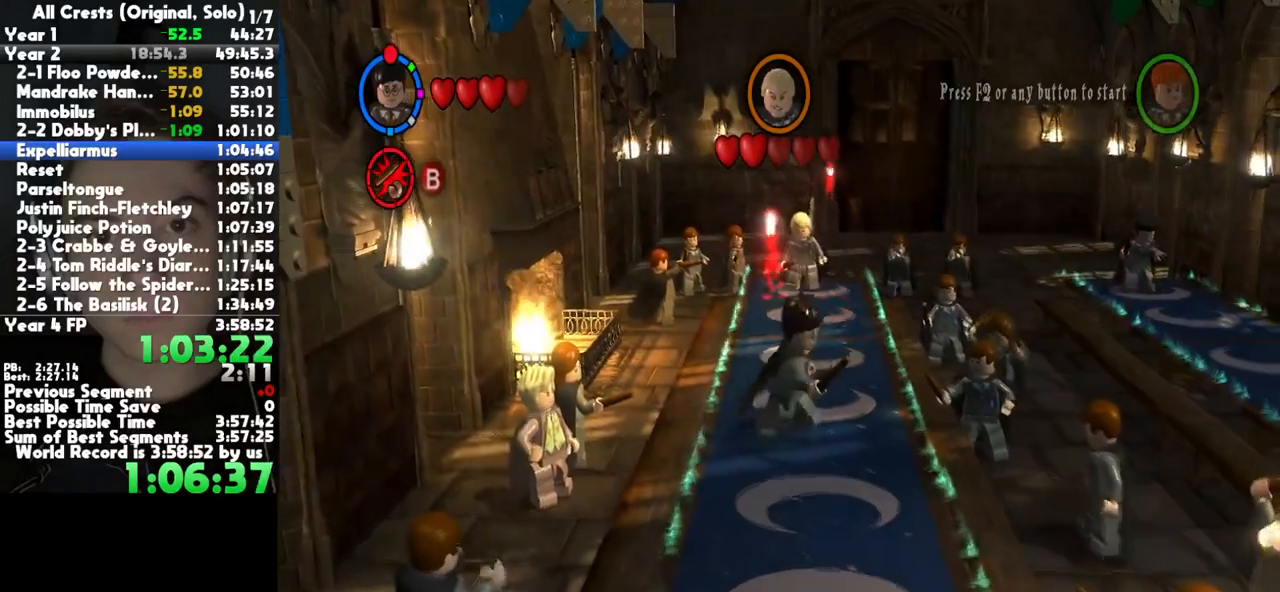
{"buttons": ["B"], "right_stick": "center", "button_events": [[300, "B", "down"], [400, "B", "up"], [483, "B", "down"]]}
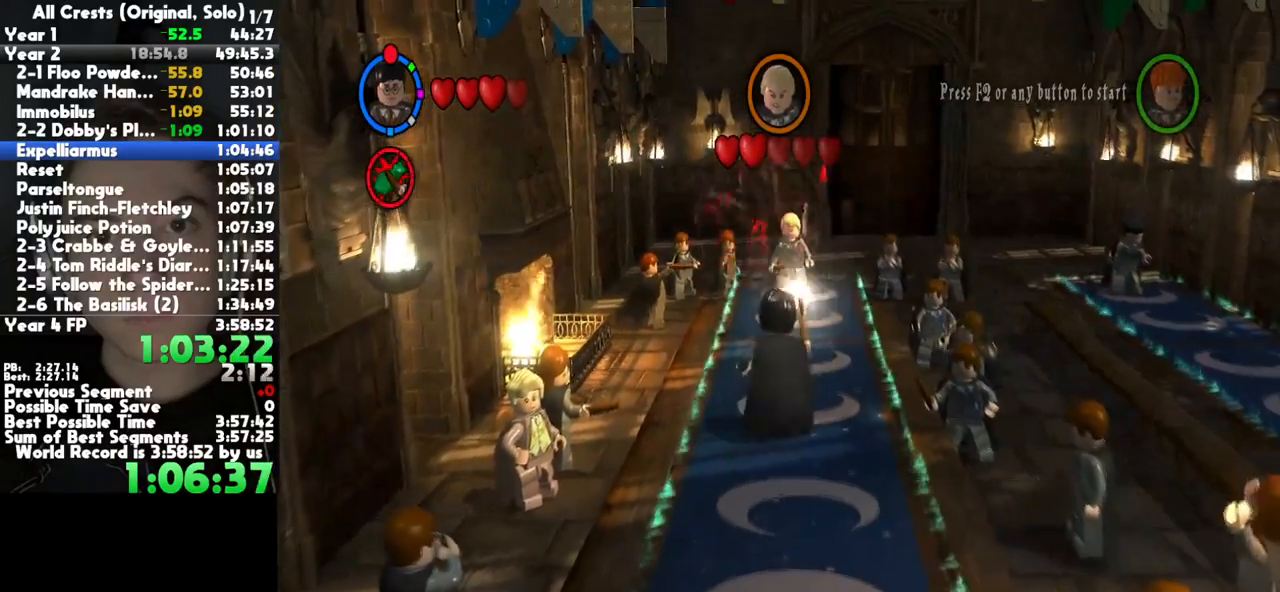
{"buttons": [], "right_stick": "center", "button_events": [[83, "B", "up"], [167, "B", "down"], [267, "B", "up"], [350, "B", "down"], [467, "B", "up"]]}
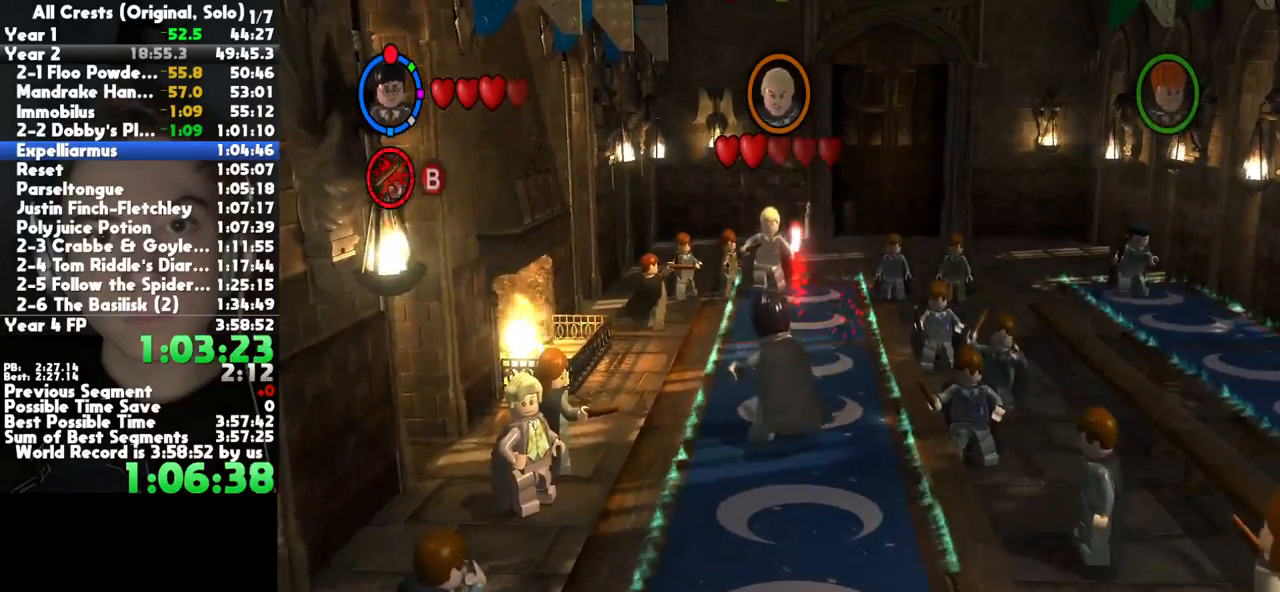
{"buttons": ["B"], "right_stick": "center", "button_events": [[33, "B", "down"], [150, "B", "up"], [233, "B", "down"], [333, "B", "up"], [417, "B", "down"]]}
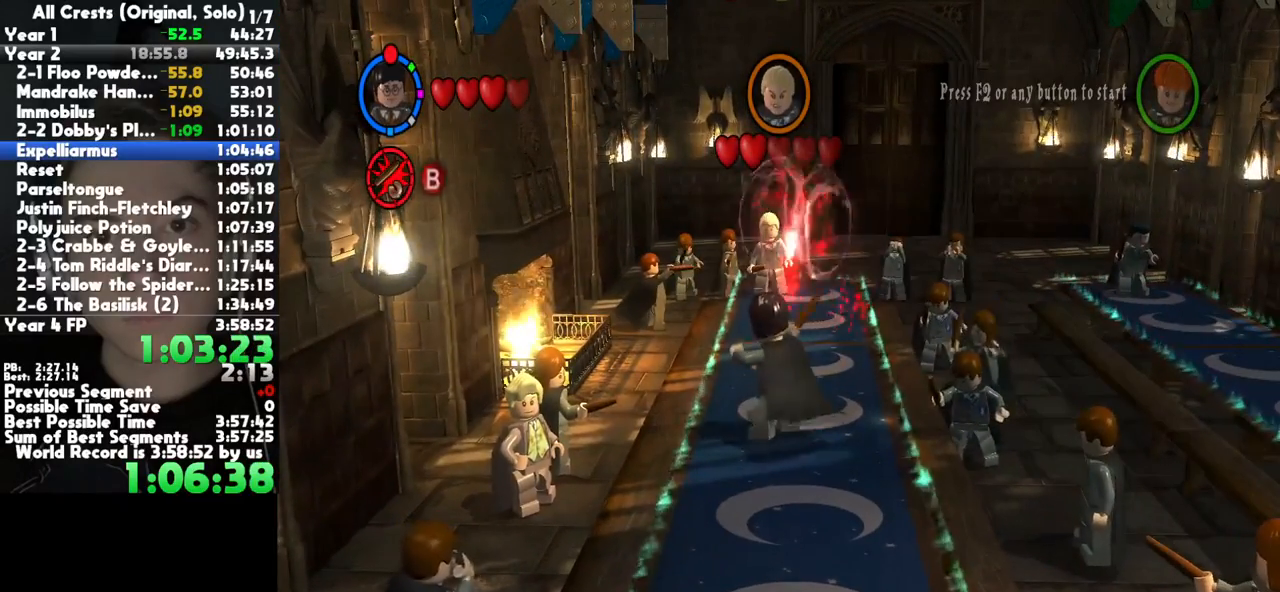
{"buttons": ["B"], "right_stick": "center", "button_events": [[33, "B", "up"], [117, "B", "down"], [217, "B", "up"], [300, "B", "down"], [400, "B", "up"], [483, "B", "down"]]}
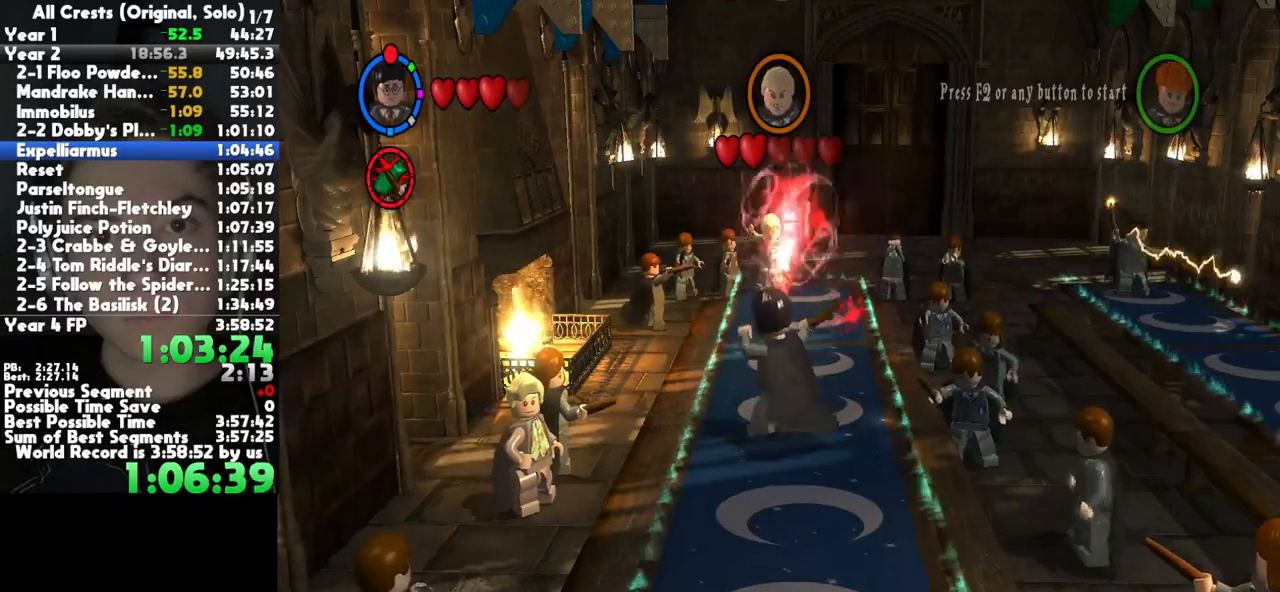
{"buttons": [], "right_stick": "center", "button_events": [[67, "B", "up"], [183, "B", "down"], [267, "B", "up"], [350, "B", "down"], [467, "B", "up"]]}
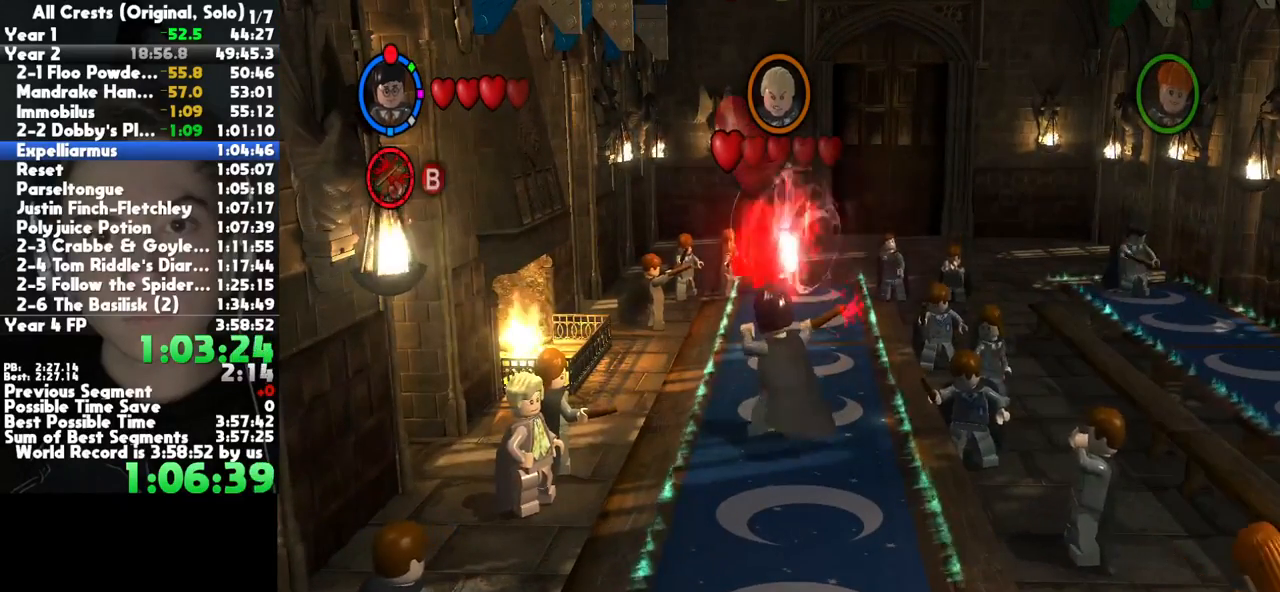
{"buttons": ["B"], "right_stick": "center", "button_events": [[33, "B", "down"], [150, "B", "up"], [233, "B", "down"], [333, "B", "up"], [417, "B", "down"]]}
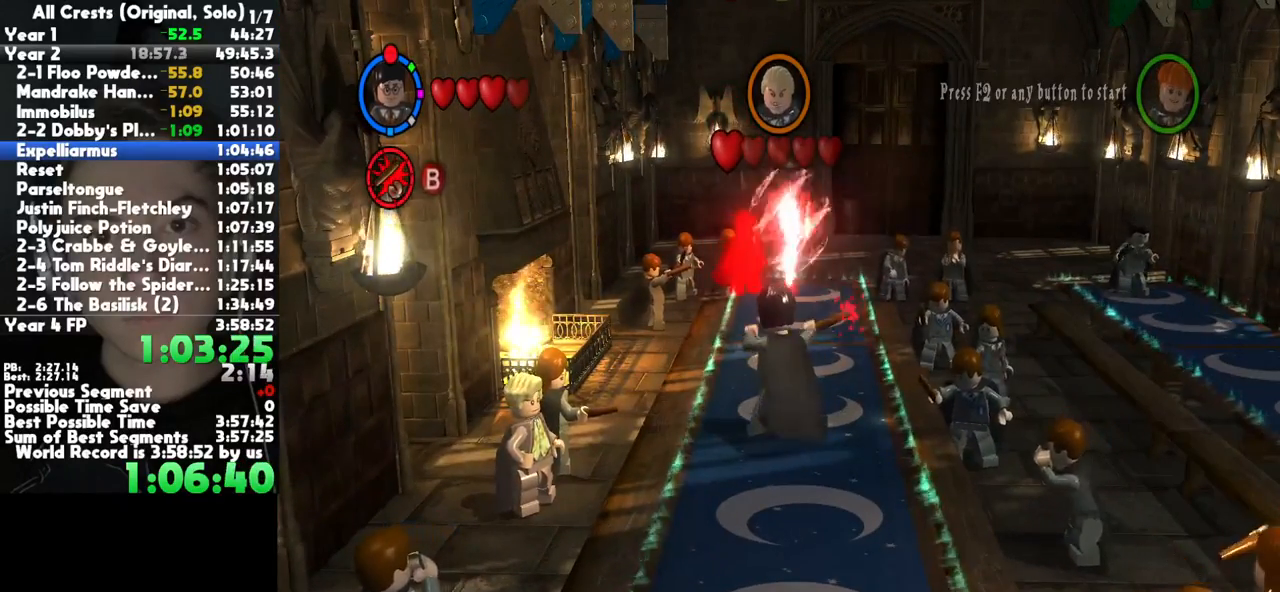
{"buttons": [], "right_stick": "center", "button_events": [[33, "B", "up"]]}
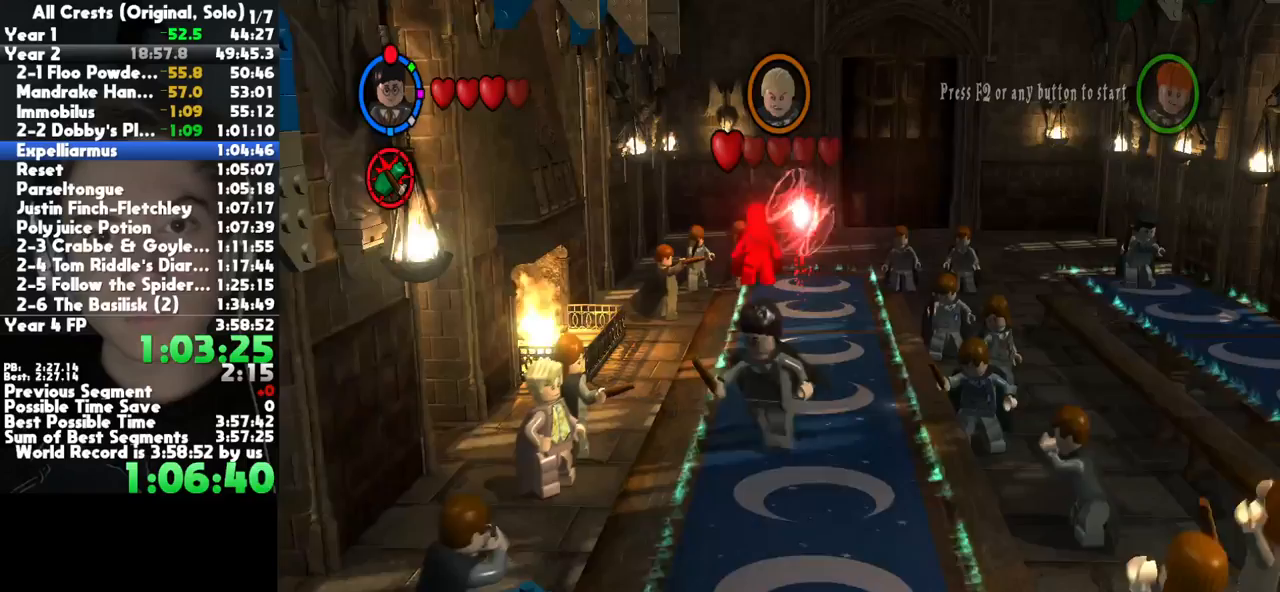
{"buttons": ["B"], "right_stick": "center", "button_events": [[317, "B", "down"], [417, "B", "up"], [500, "B", "down"]]}
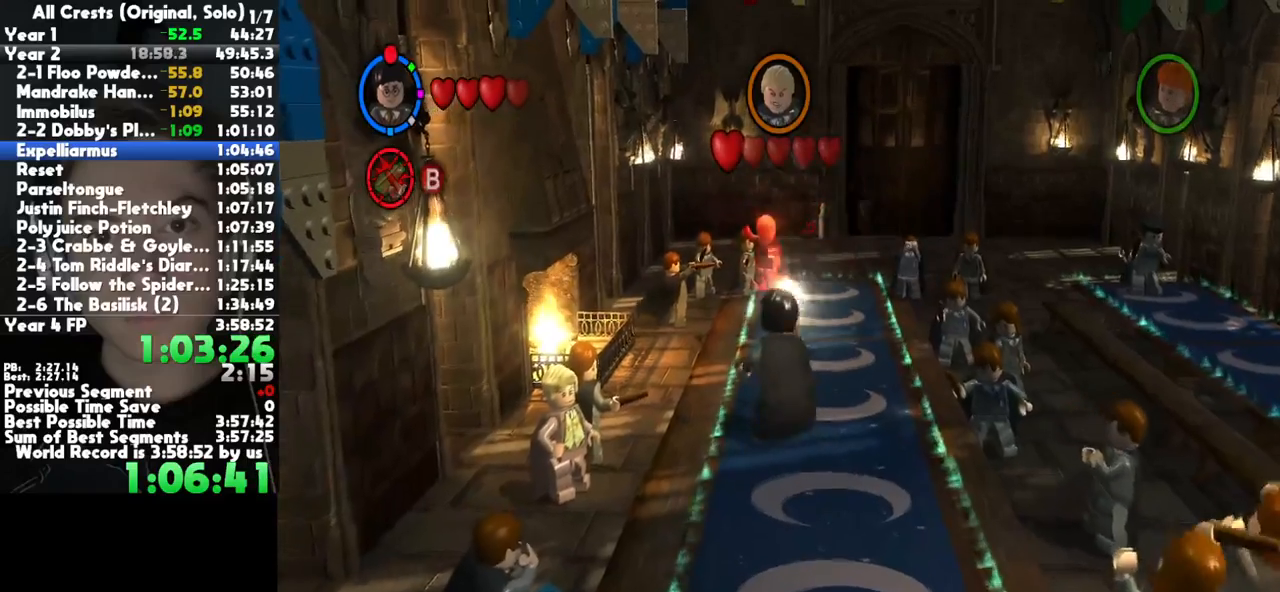
{"buttons": [], "right_stick": "center", "button_events": [[100, "B", "up"], [200, "B", "down"], [300, "B", "up"], [383, "B", "down"], [500, "B", "up"]]}
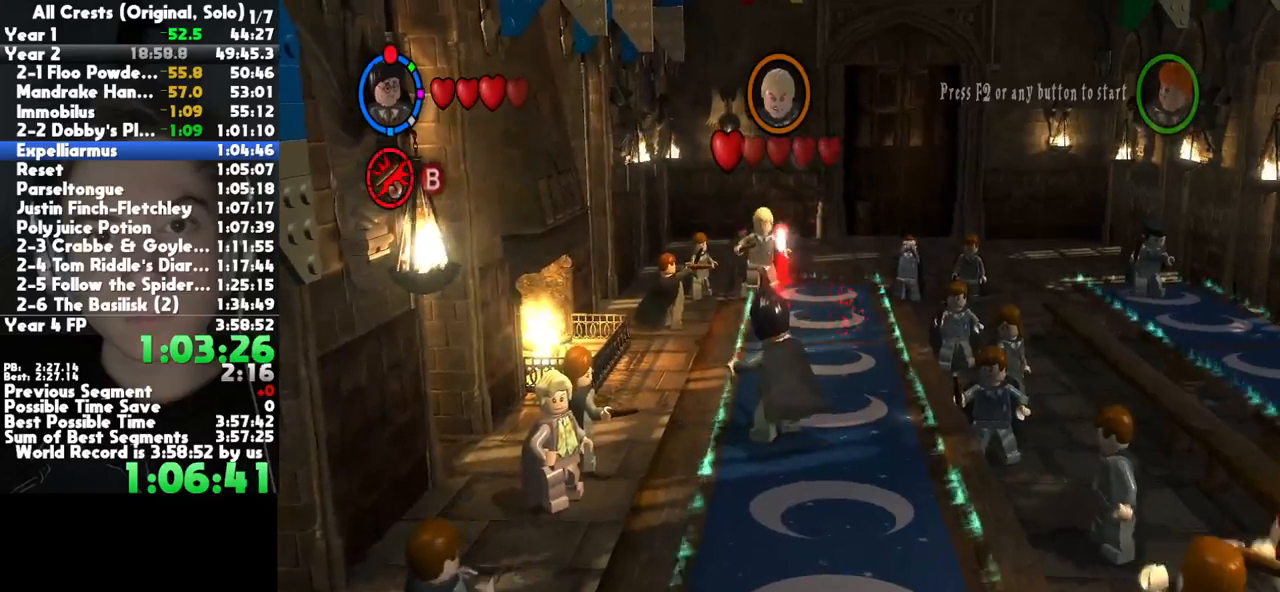
{"buttons": ["B"], "right_stick": "center", "button_events": [[83, "B", "down"], [200, "B", "up"], [283, "B", "down"], [400, "B", "up"], [467, "B", "down"]]}